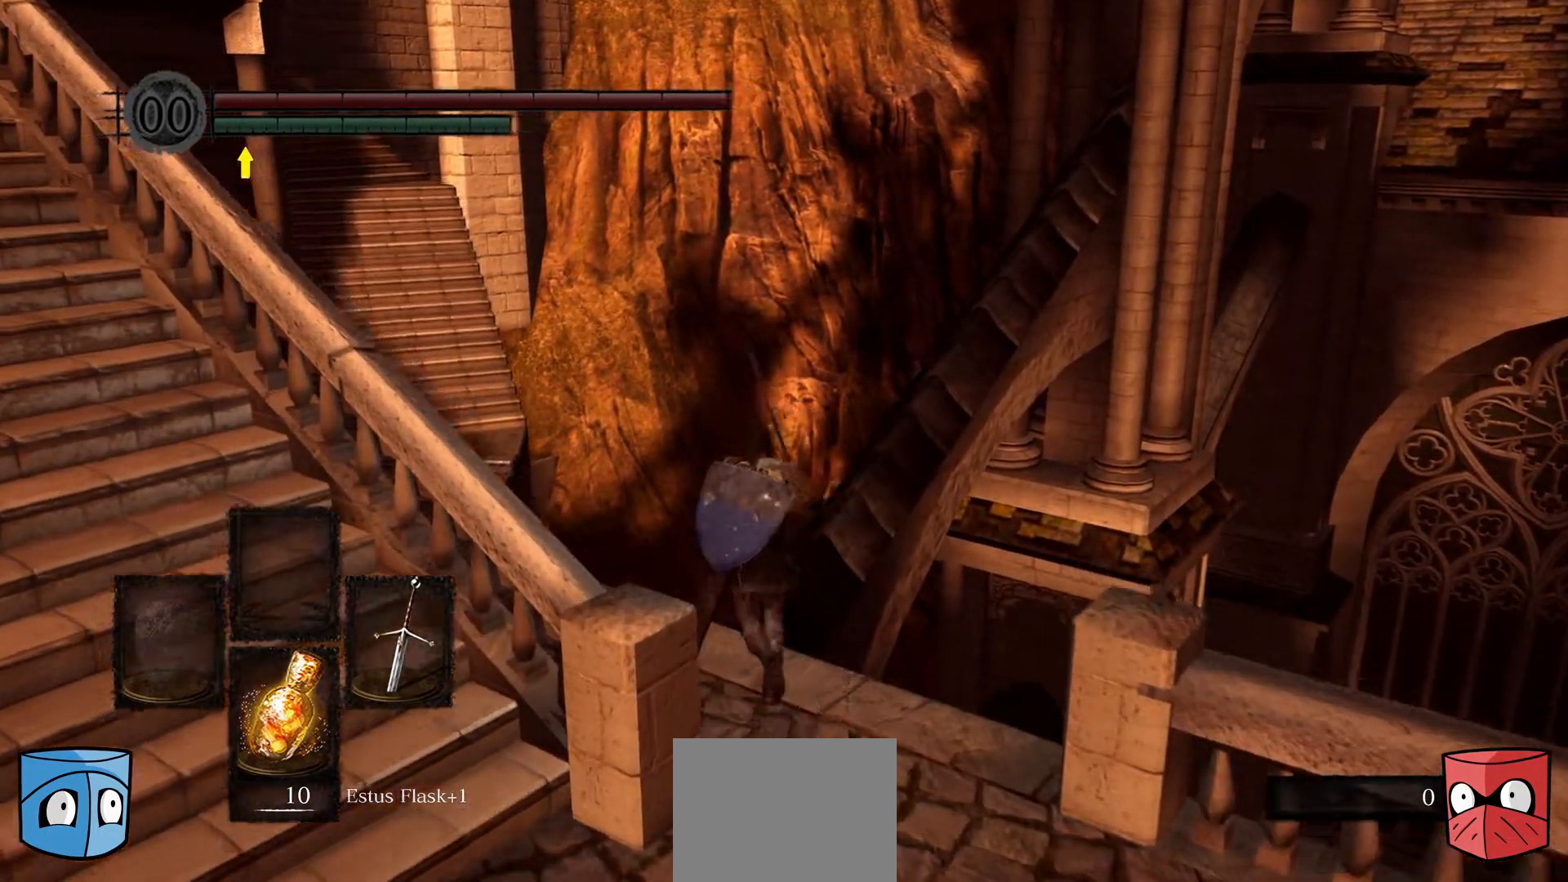
Gameplay with a controller (Xbox layout); each line is a JSON object with the inputs held at the frame after it. "events" lists button and stick changes between this image and that frame as [ms after this image, input, new state], when the widget could be followed in between.
{"buttons": [], "left_stick": "up-left", "right_stick": "down-right", "events": [[500, "right_stick", "down-right"]]}
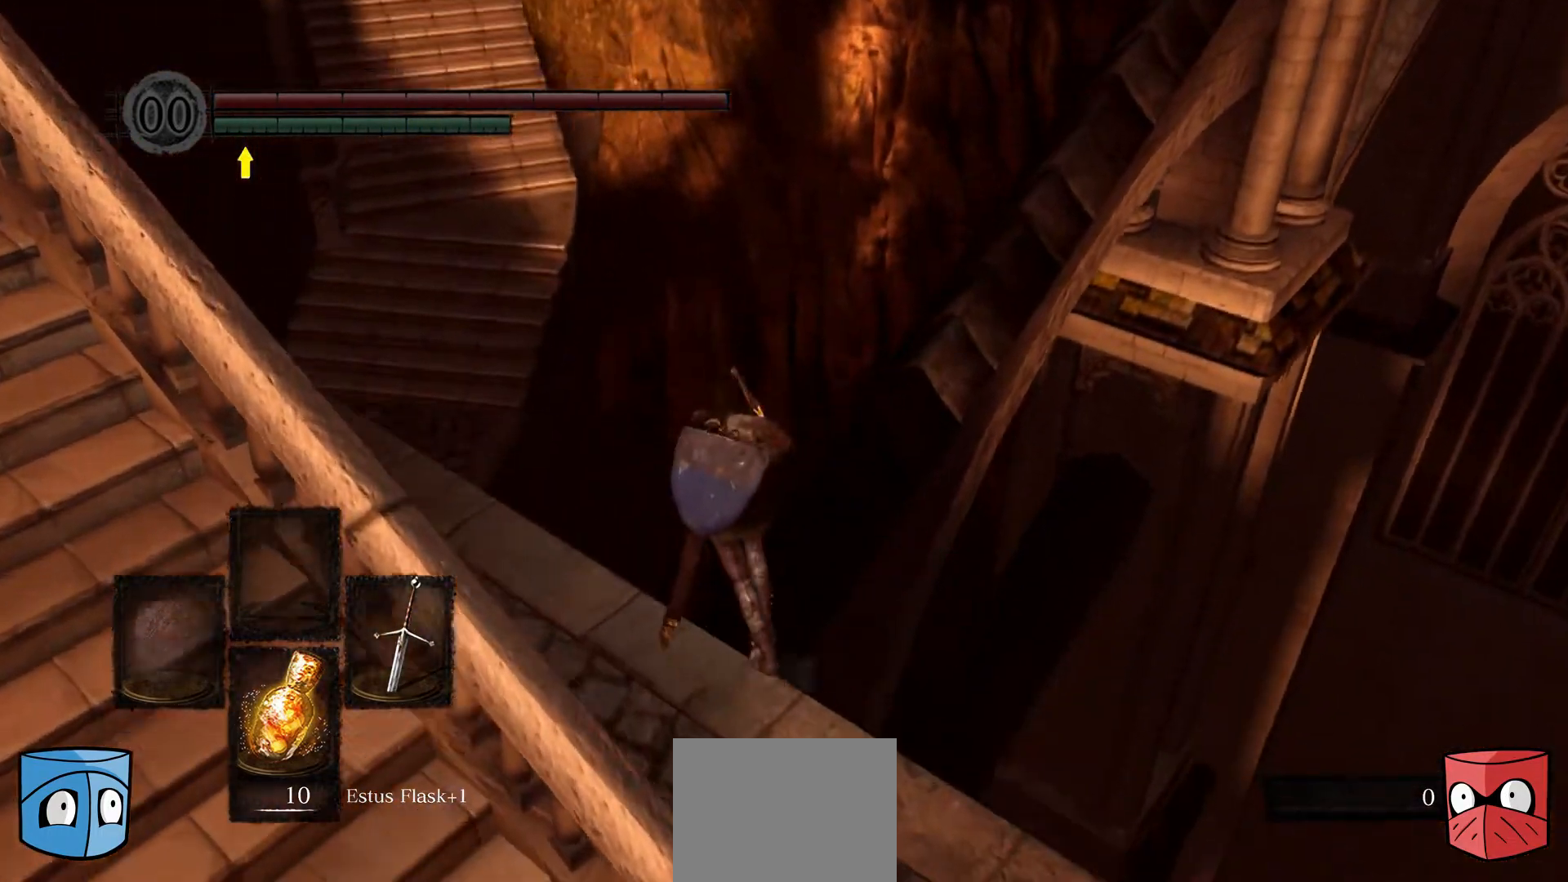
{"buttons": [], "left_stick": "up-left", "right_stick": "right", "events": [[233, "right_stick", "right"]]}
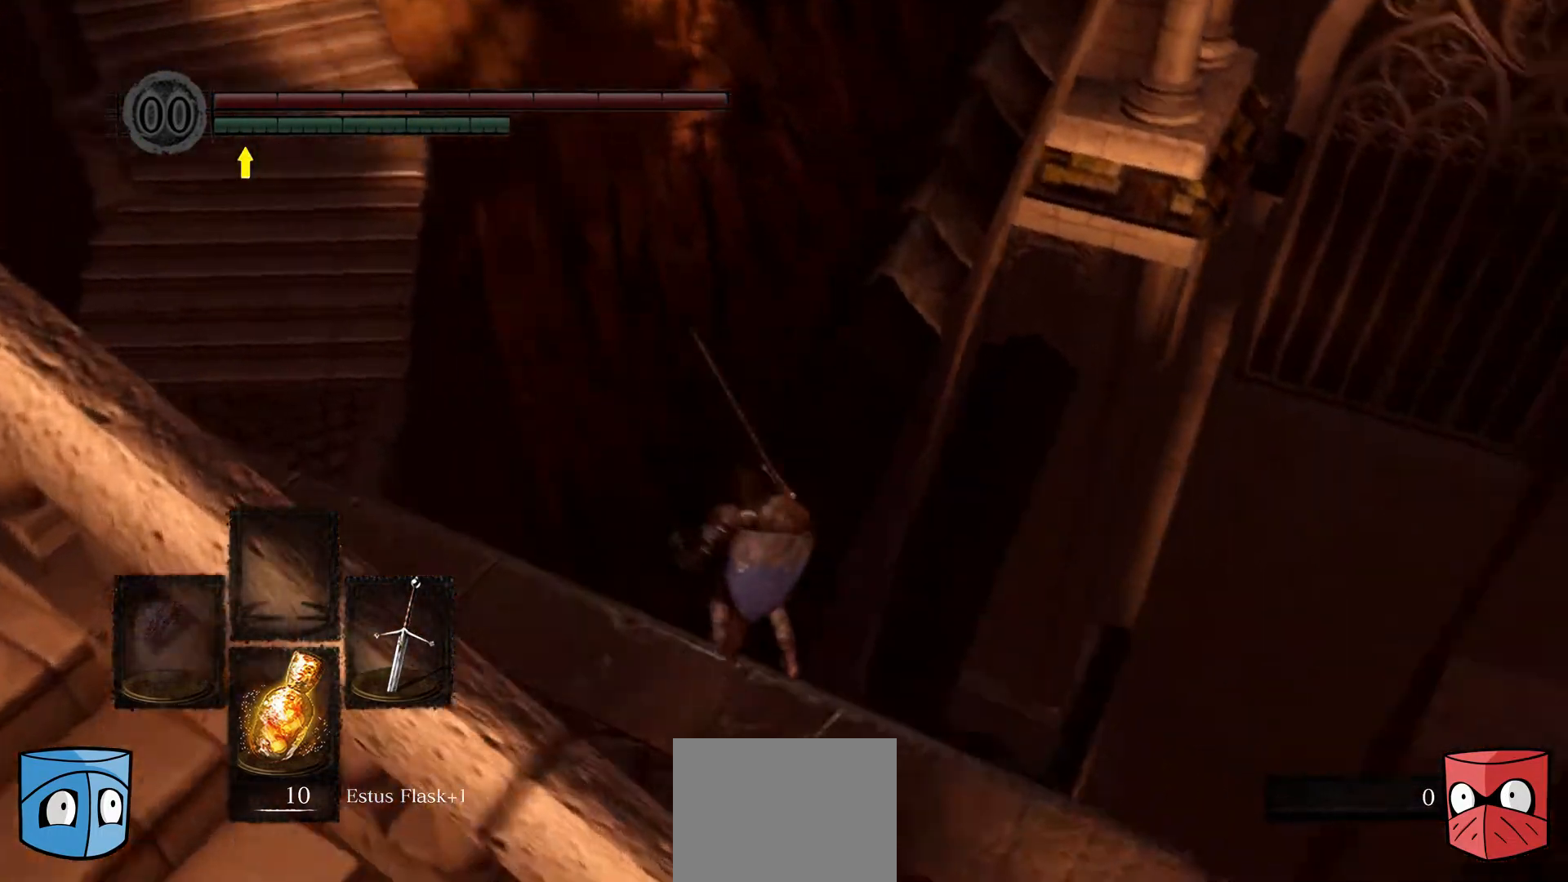
{"buttons": [], "left_stick": "center", "right_stick": "right", "events": [[33, "left_stick", "center"]]}
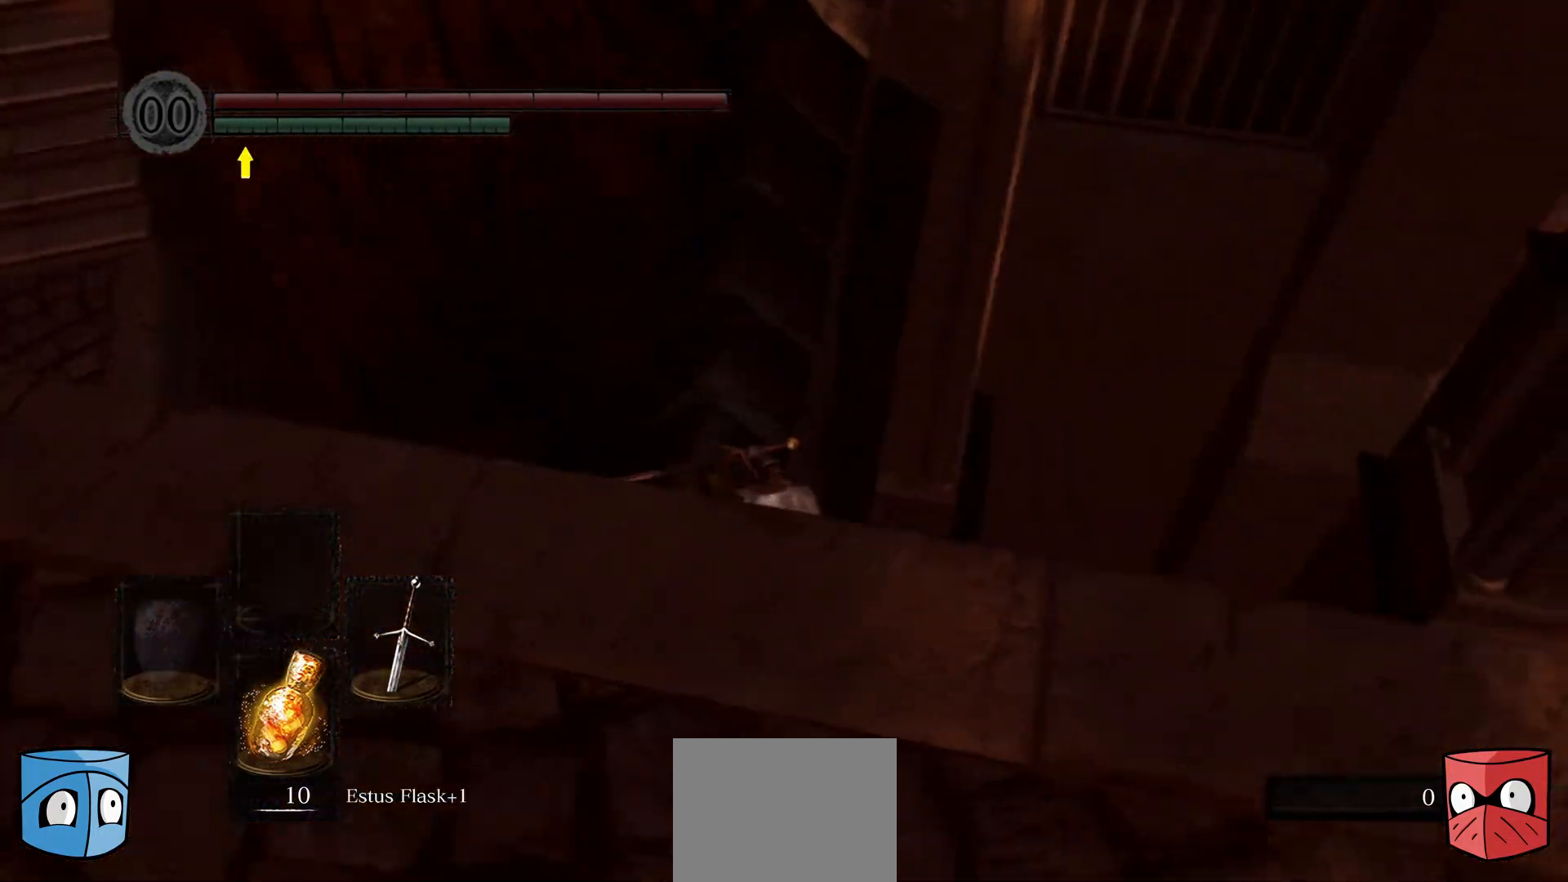
{"buttons": [], "left_stick": "up-left", "right_stick": "up-right", "events": [[100, "left_stick", "up-left"], [100, "right_stick", "up-right"]]}
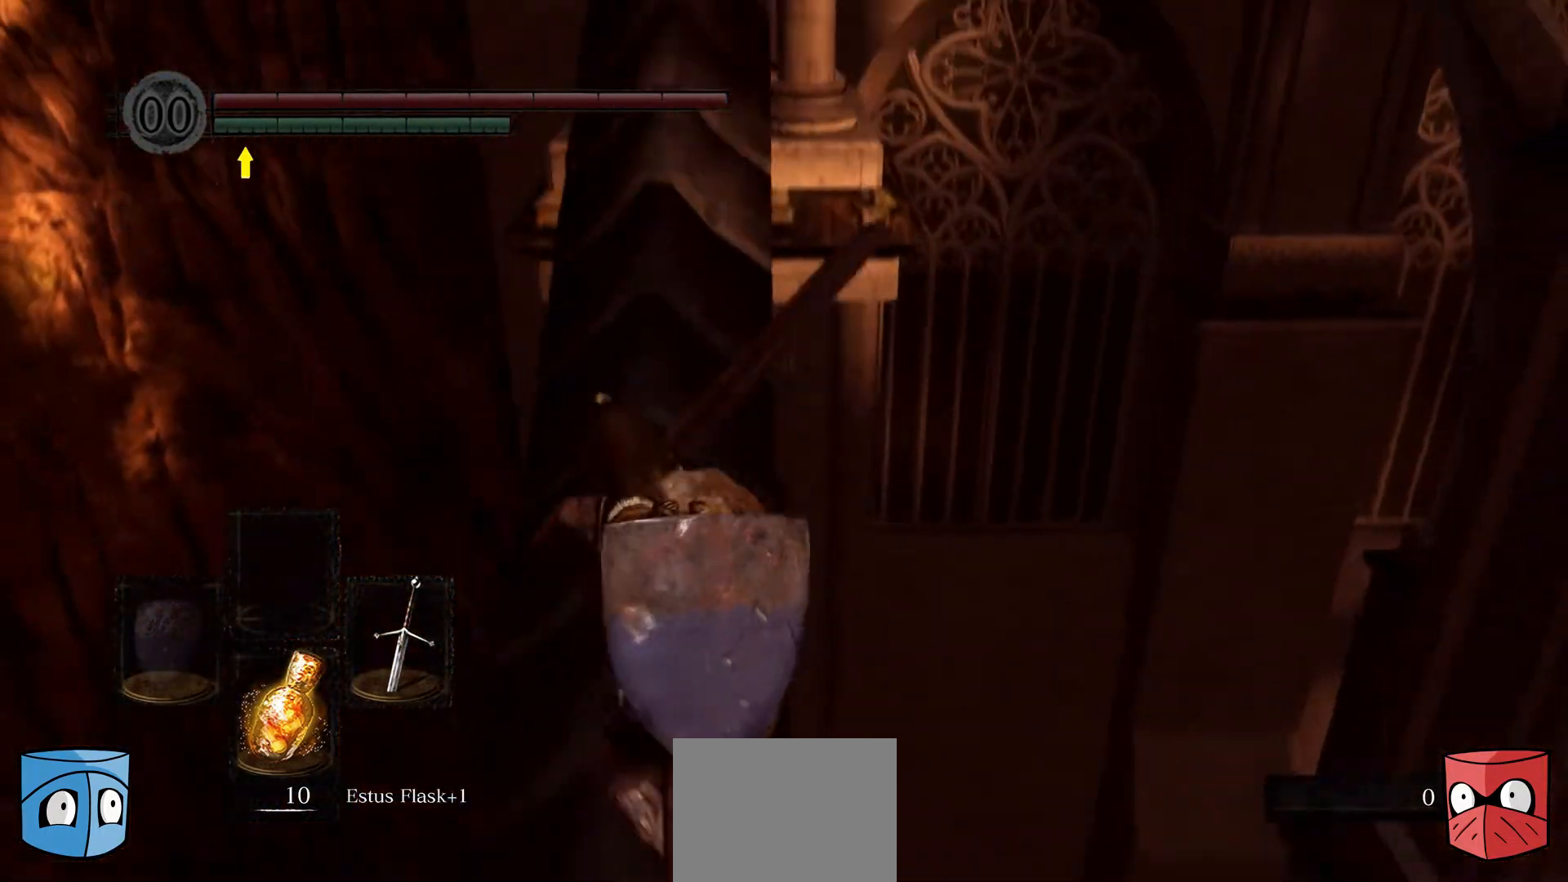
{"buttons": [], "left_stick": "up-left", "right_stick": "center", "events": [[233, "right_stick", "center"]]}
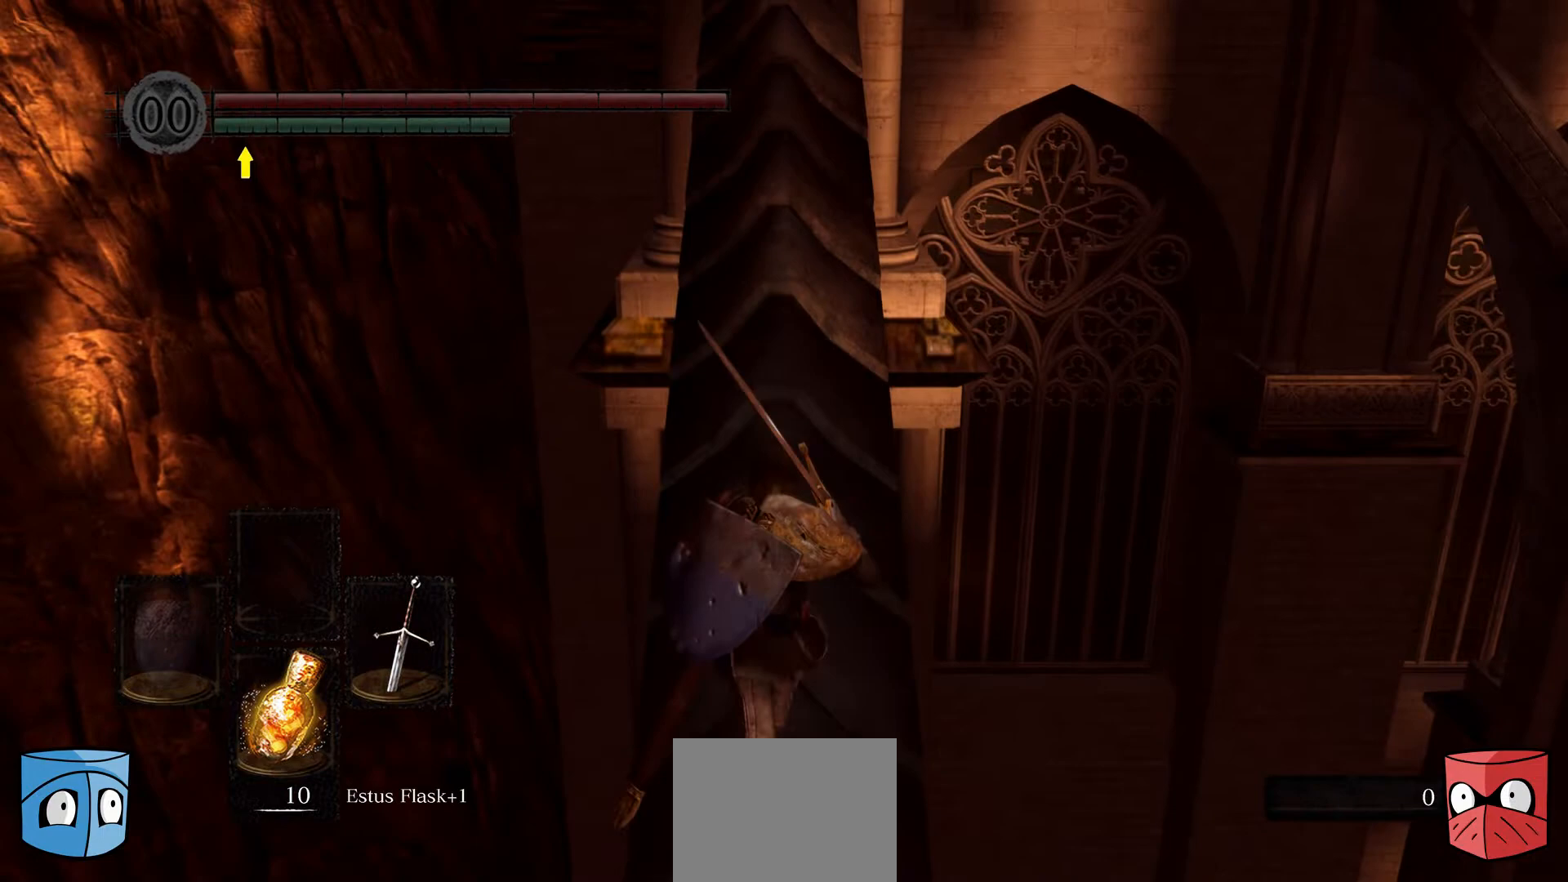
{"buttons": [], "left_stick": "up", "right_stick": "up", "events": [[100, "left_stick", "up"], [100, "right_stick", "up-right"], [433, "right_stick", "up"]]}
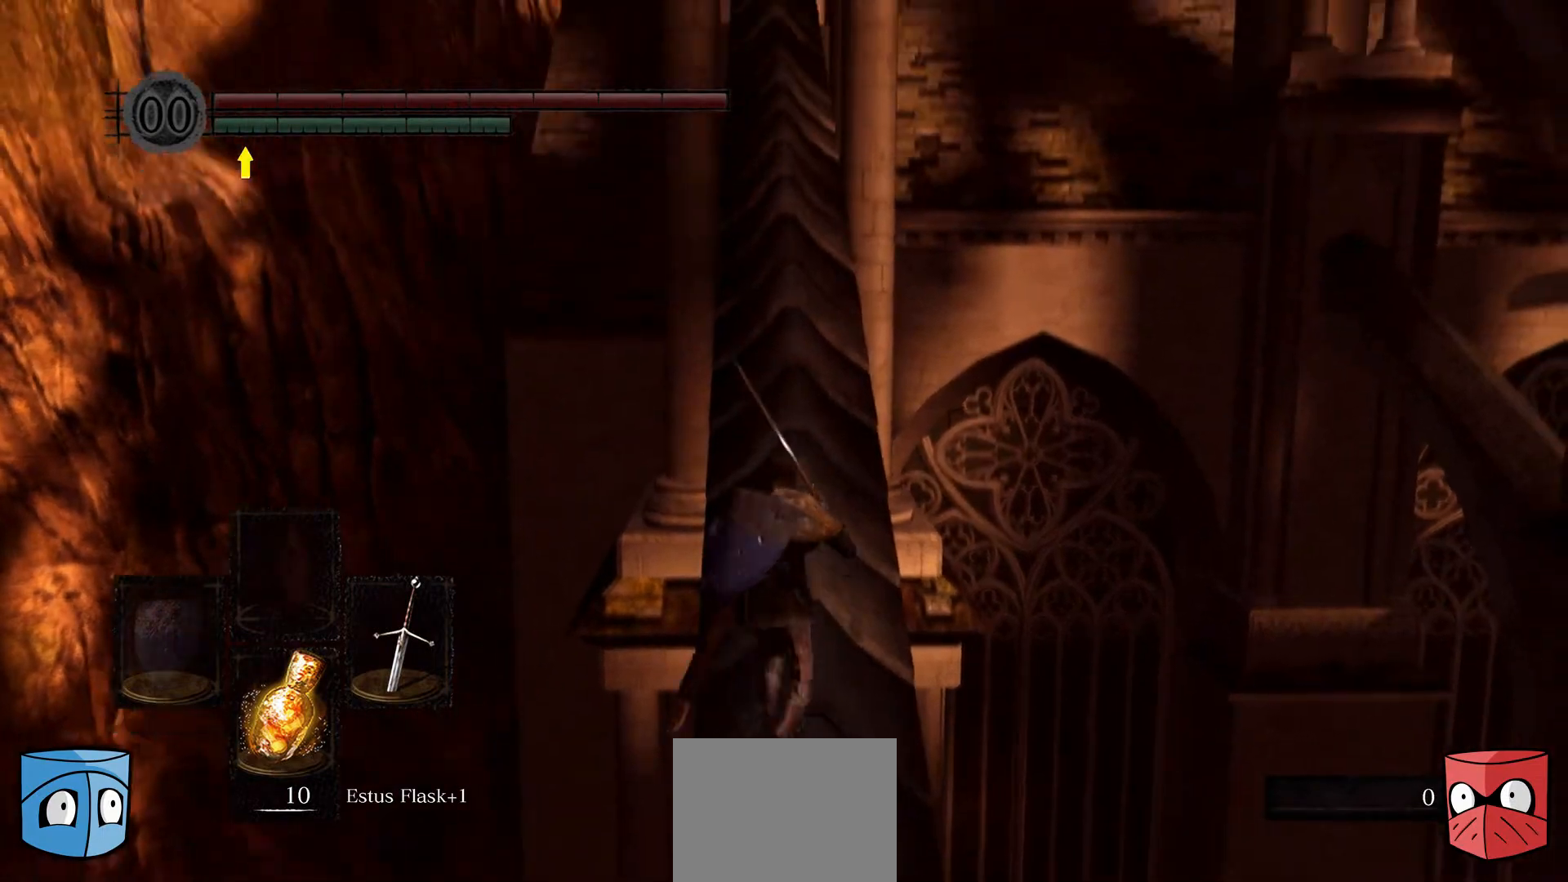
{"buttons": [], "left_stick": "up", "right_stick": "center", "events": [[300, "right_stick", "center"]]}
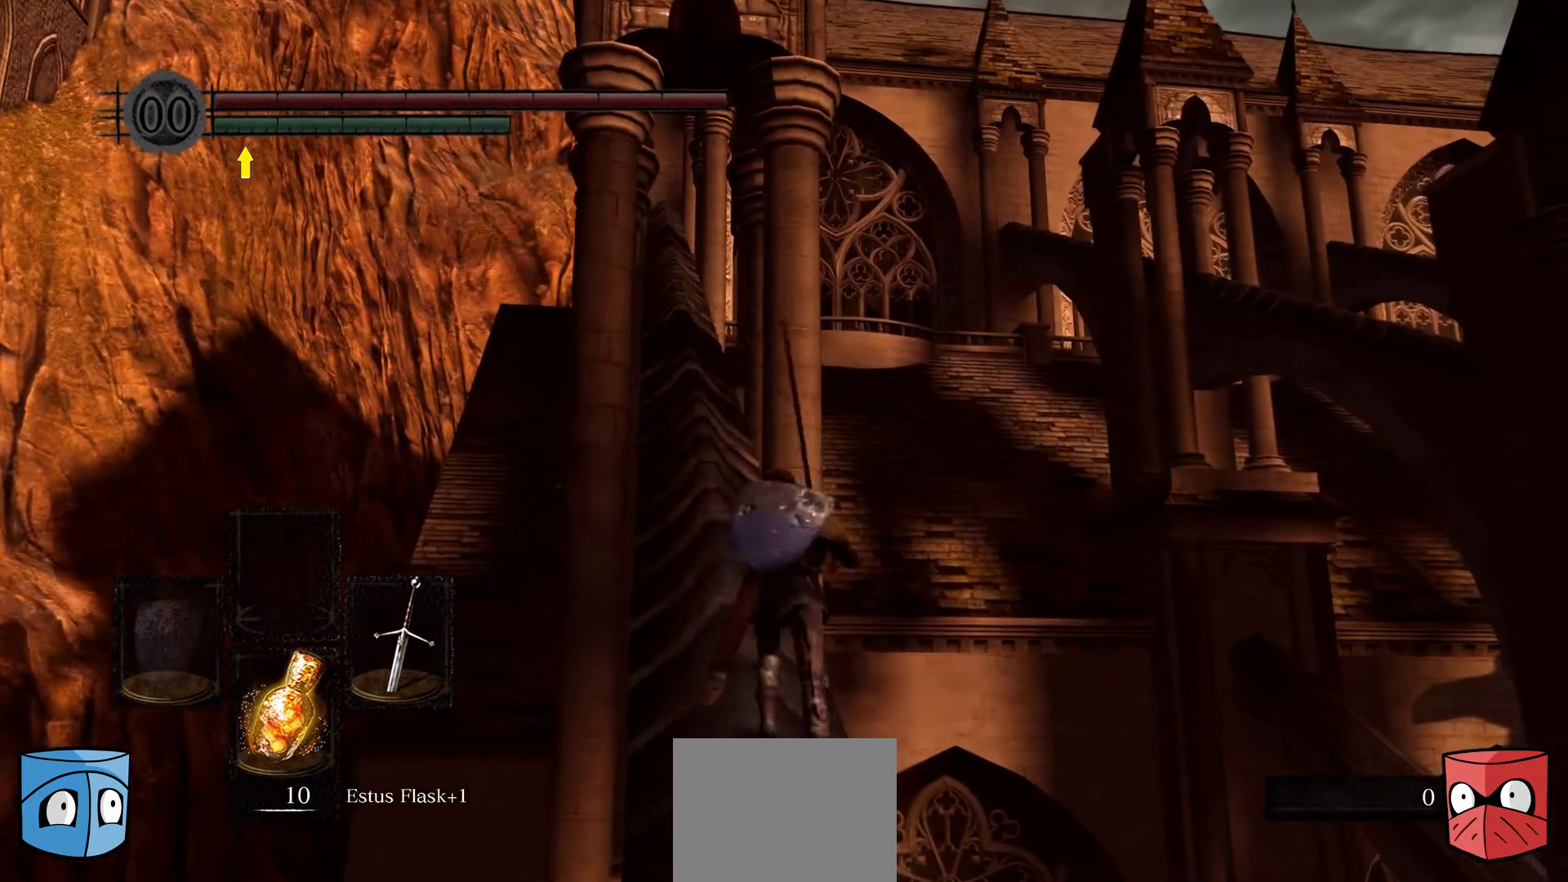
{"buttons": ["B"], "left_stick": "up", "right_stick": "center", "events": [[100, "B", "down"]]}
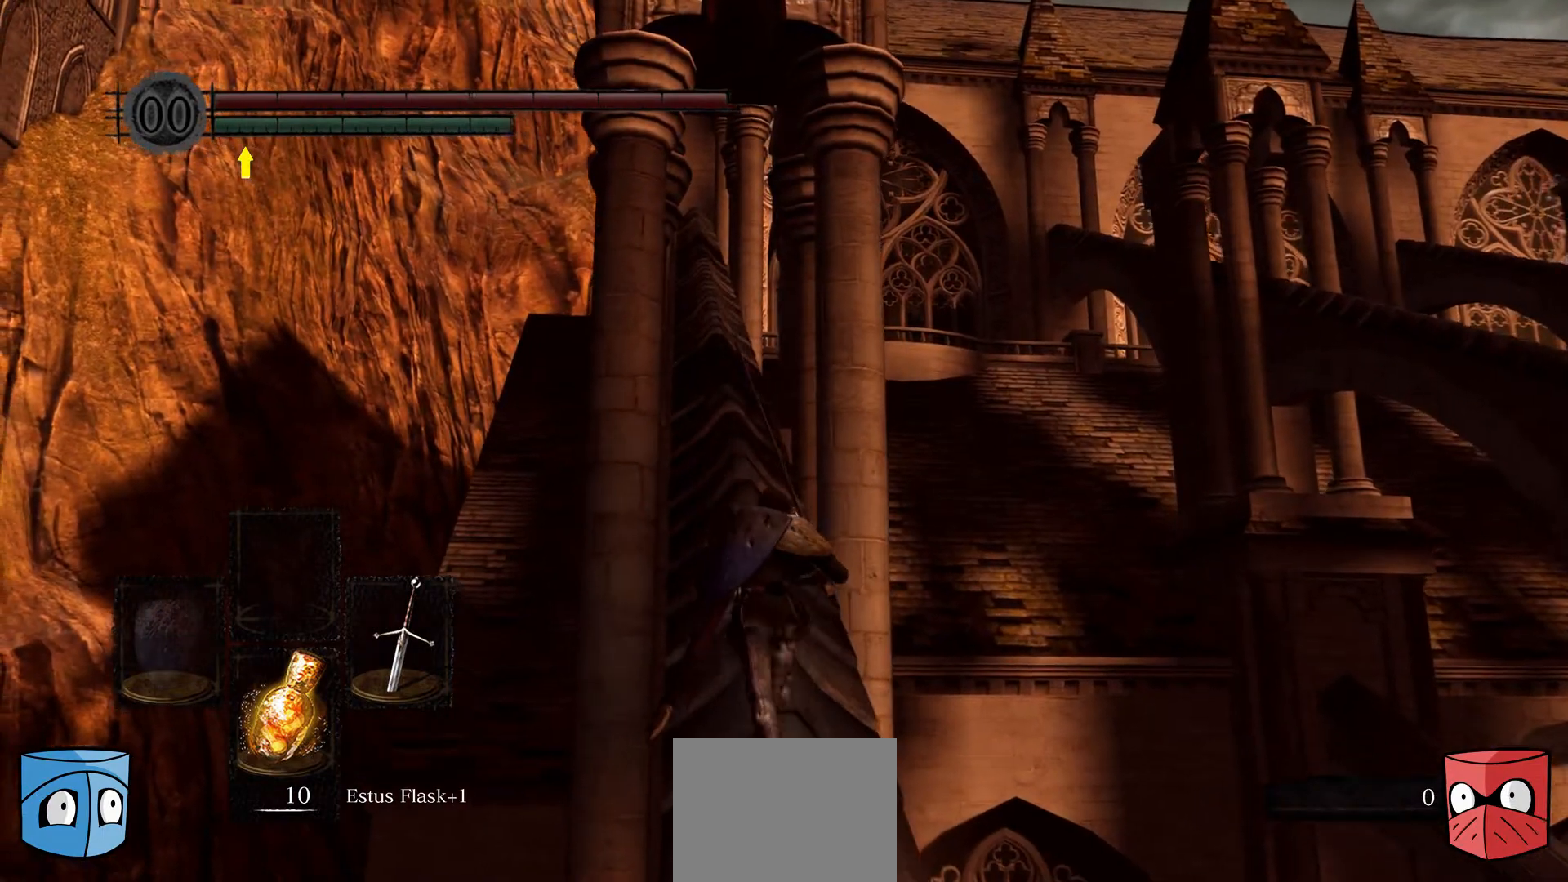
{"buttons": ["B"], "left_stick": "up", "right_stick": "center", "events": []}
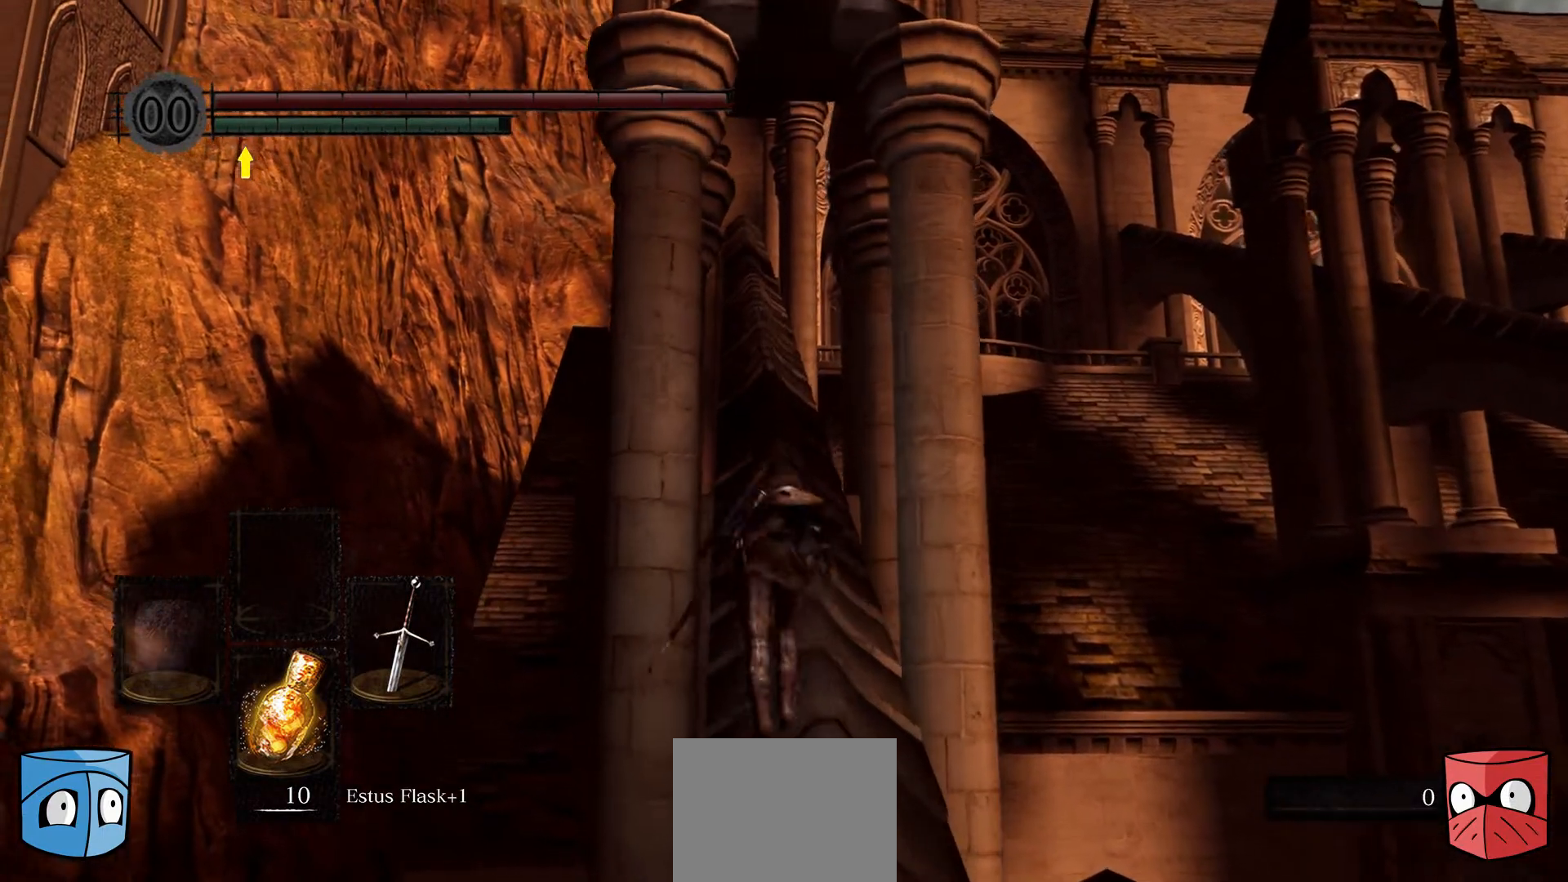
{"buttons": ["B"], "left_stick": "up", "right_stick": "center", "events": []}
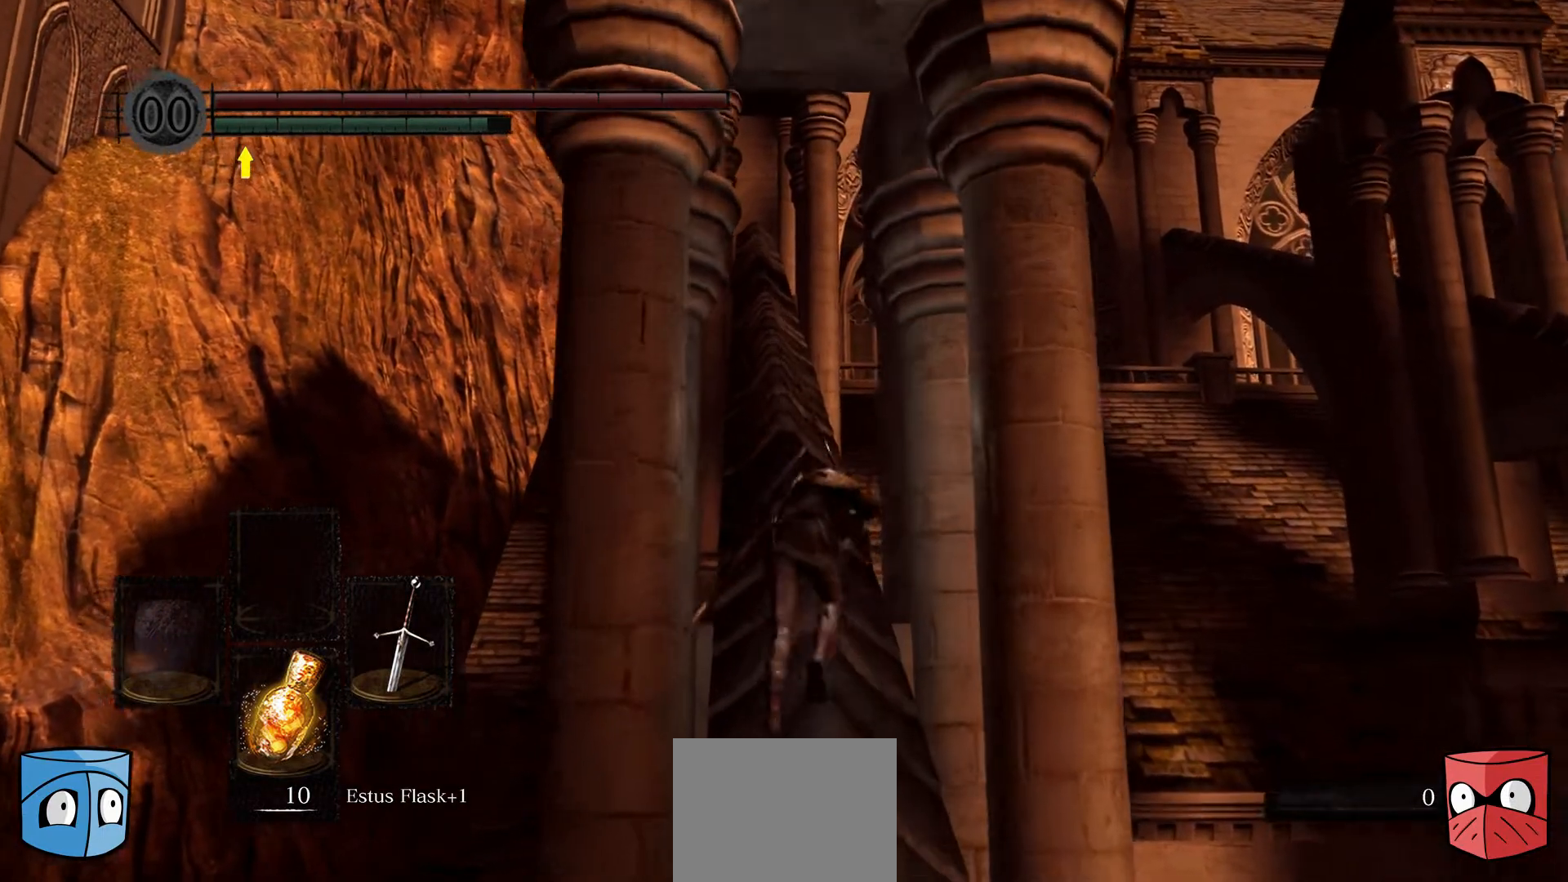
{"buttons": ["B"], "left_stick": "up", "right_stick": "center", "events": []}
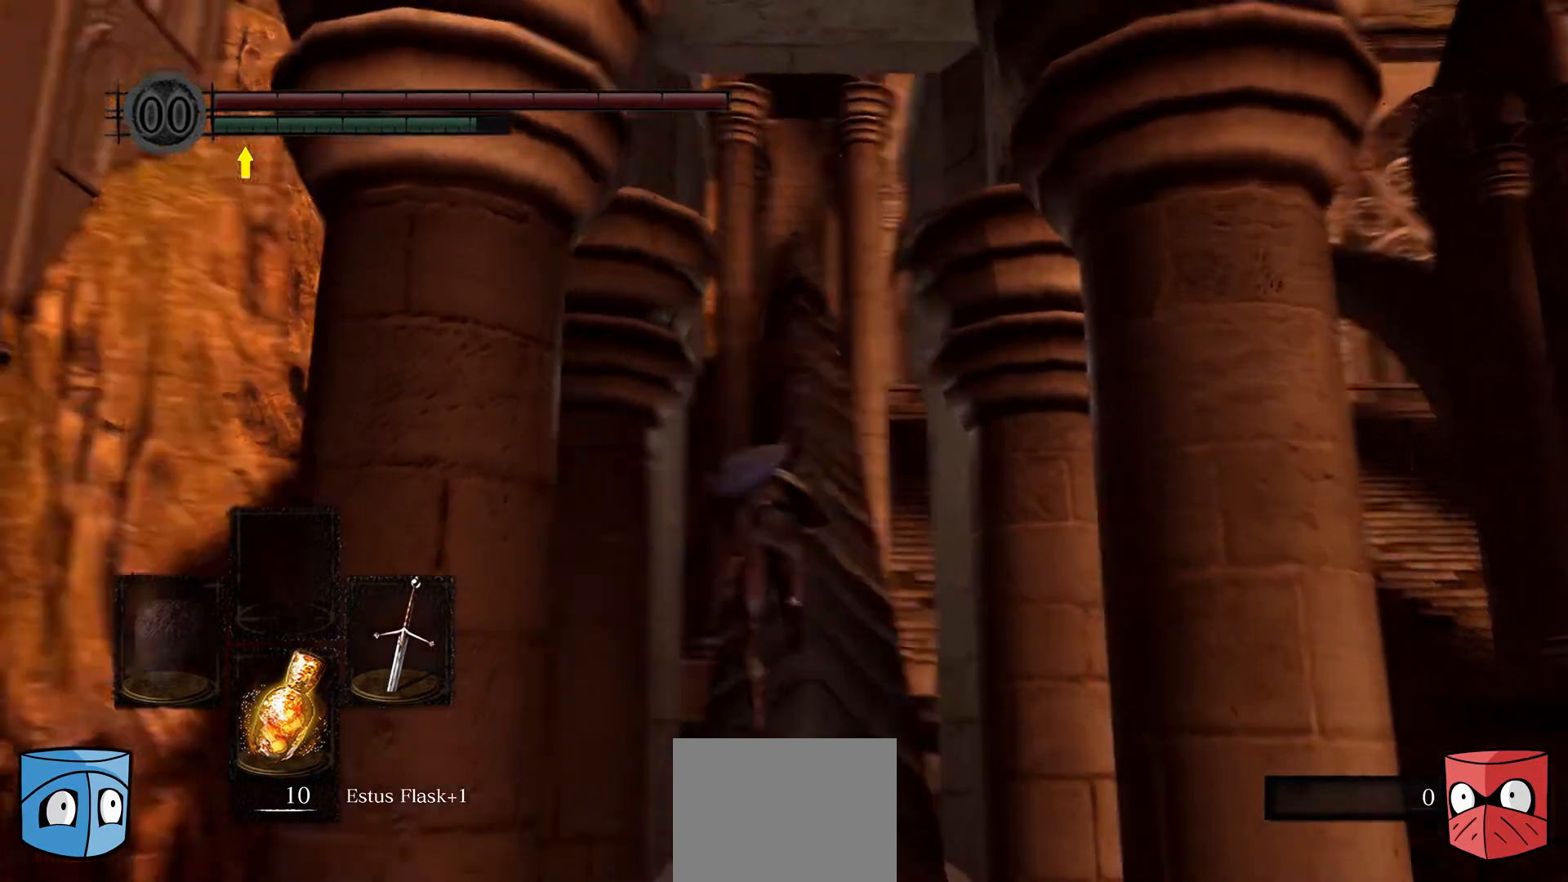
{"buttons": ["B"], "left_stick": "up", "right_stick": "center", "events": []}
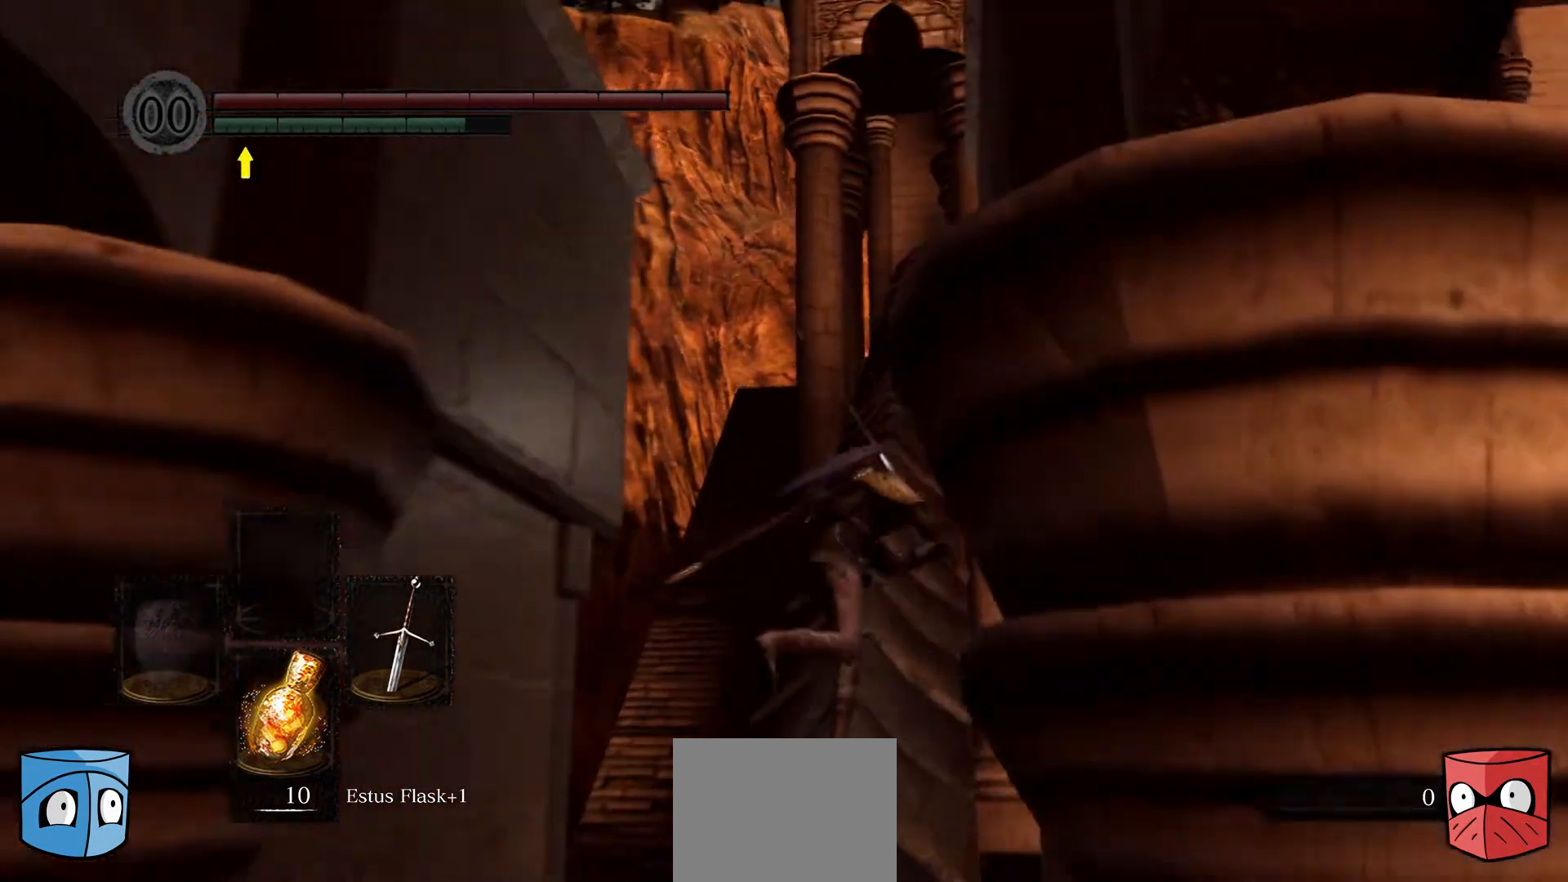
{"buttons": ["B"], "left_stick": "up", "right_stick": "center", "events": []}
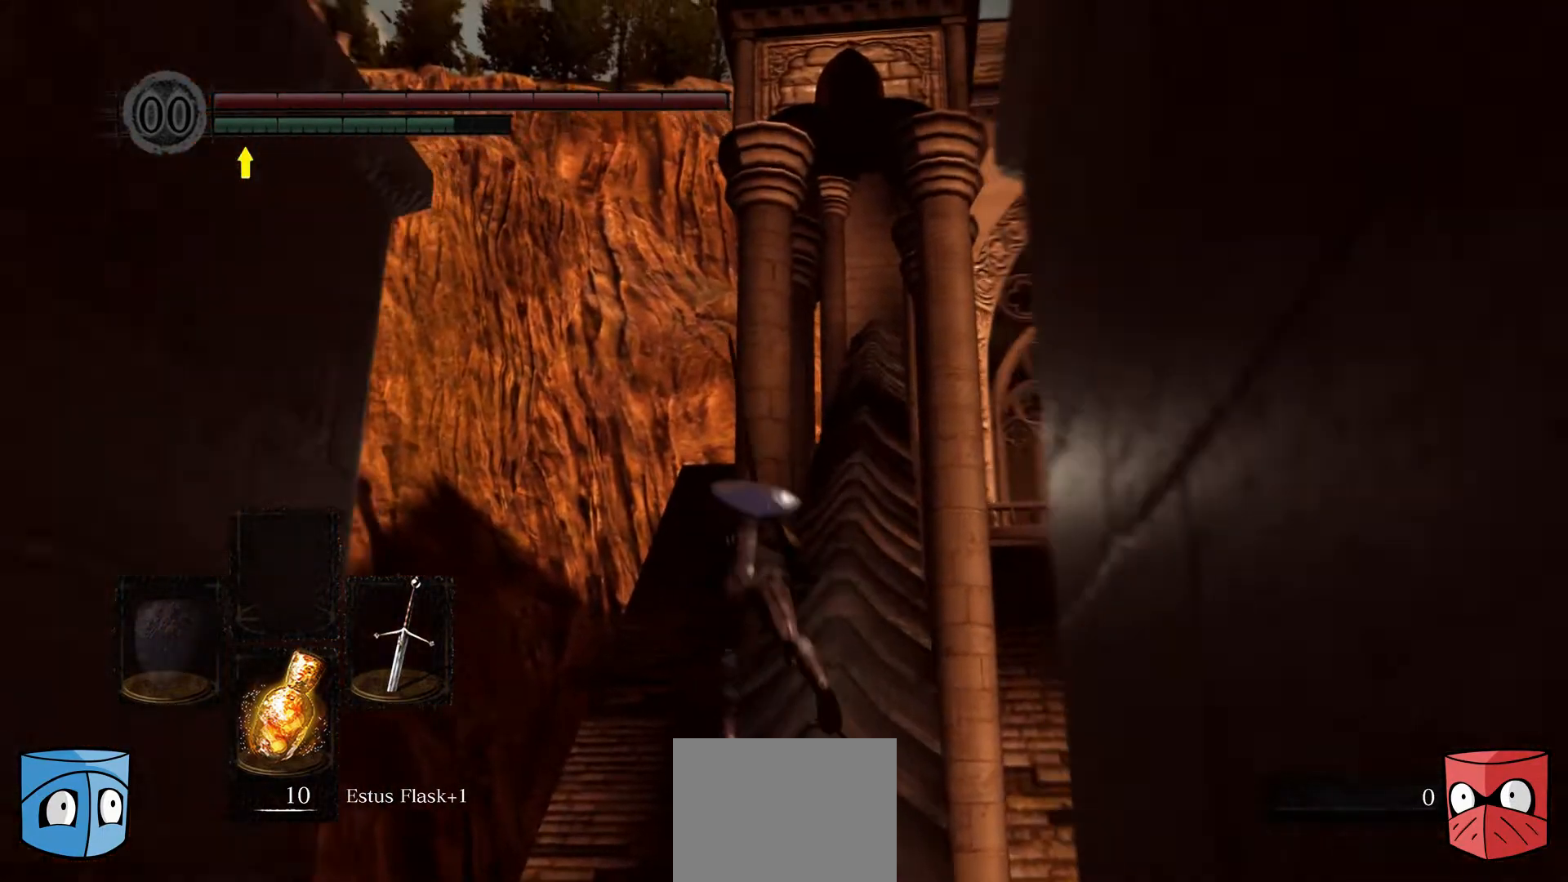
{"buttons": ["B"], "left_stick": "up", "right_stick": "center", "events": []}
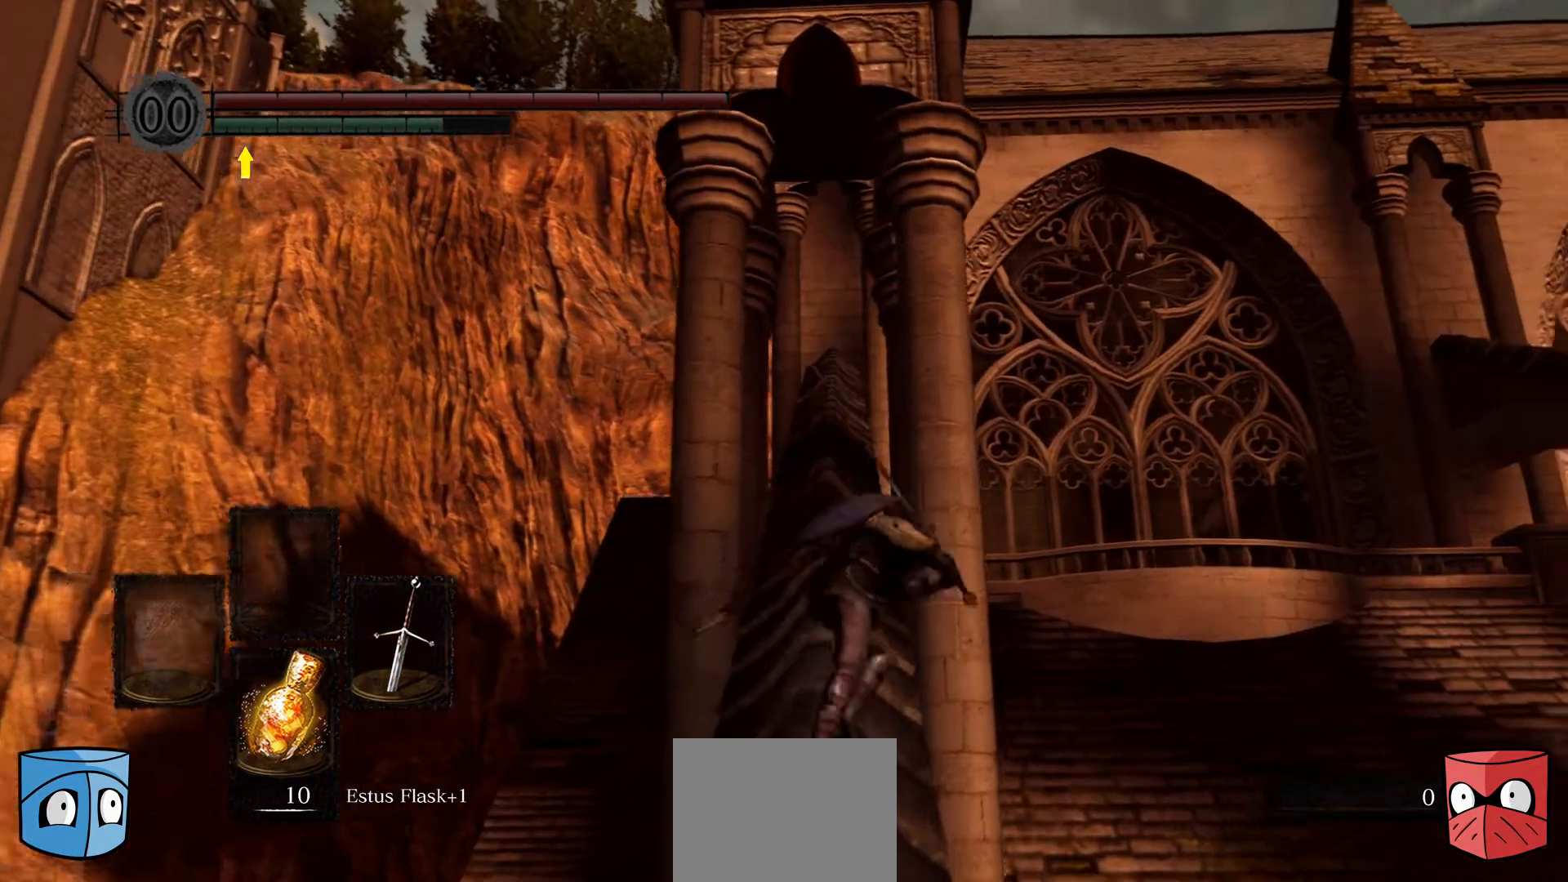
{"buttons": ["B"], "left_stick": "up", "right_stick": "center", "events": []}
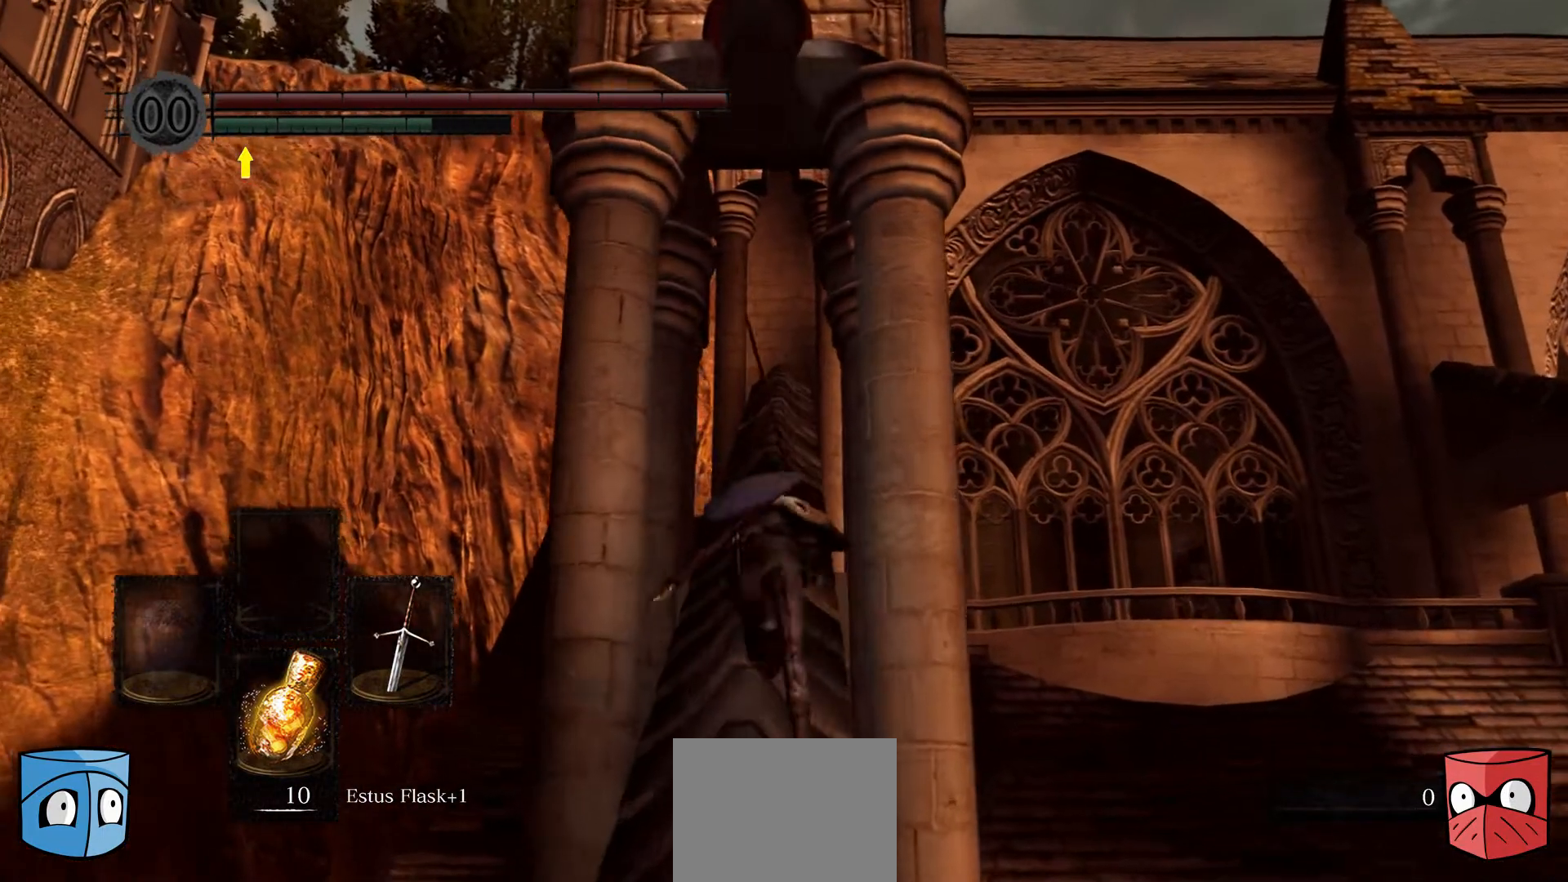
{"buttons": ["B"], "left_stick": "up", "right_stick": "center", "events": []}
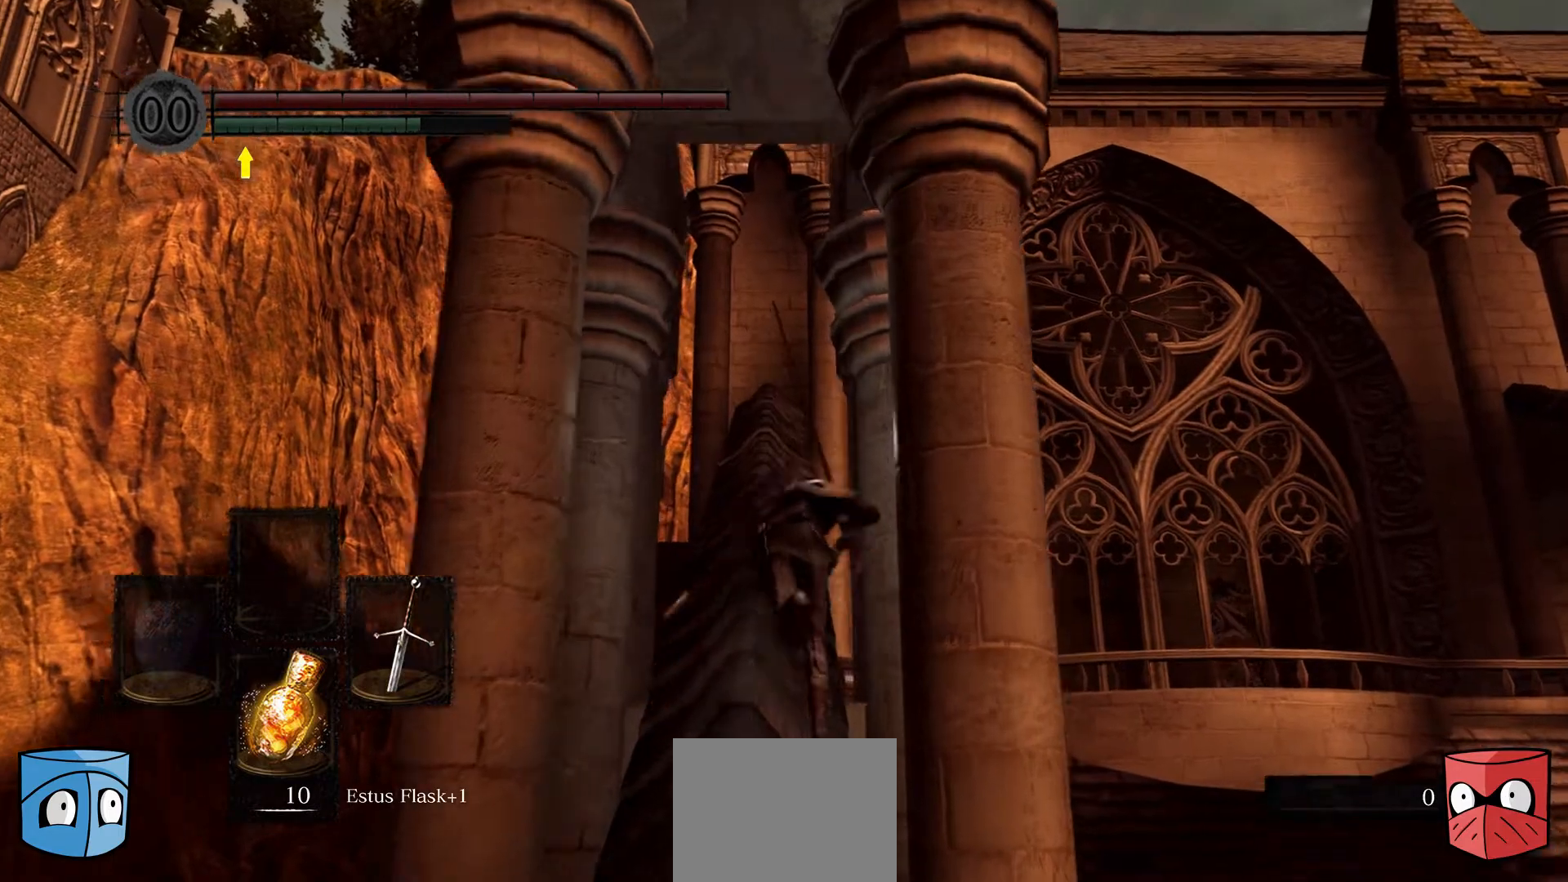
{"buttons": ["B"], "left_stick": "up", "right_stick": "center", "events": []}
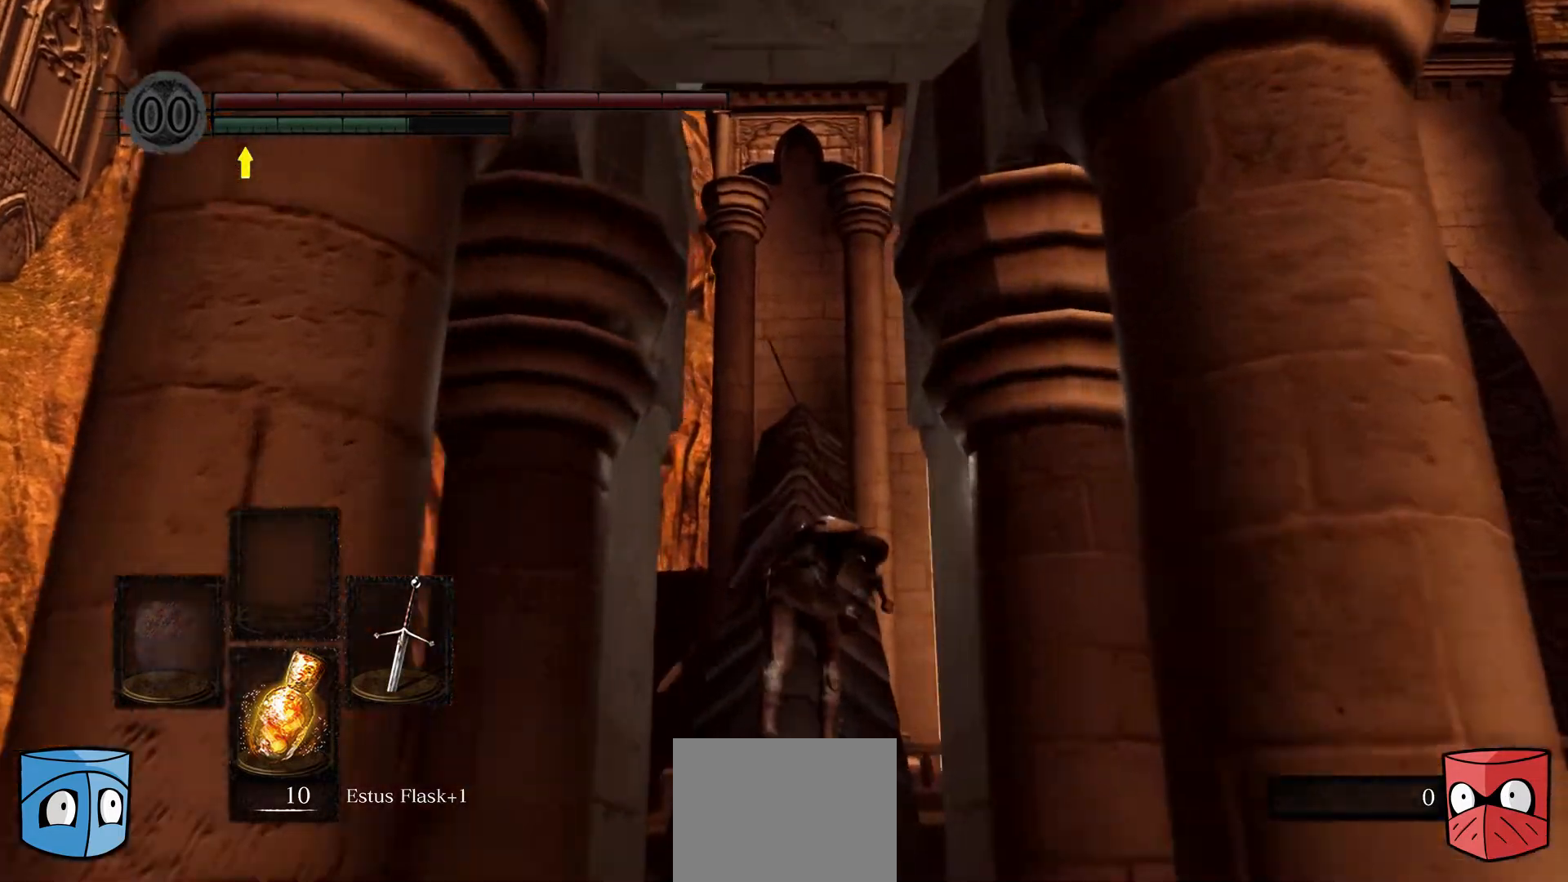
{"buttons": ["B"], "left_stick": "up", "right_stick": "center", "events": []}
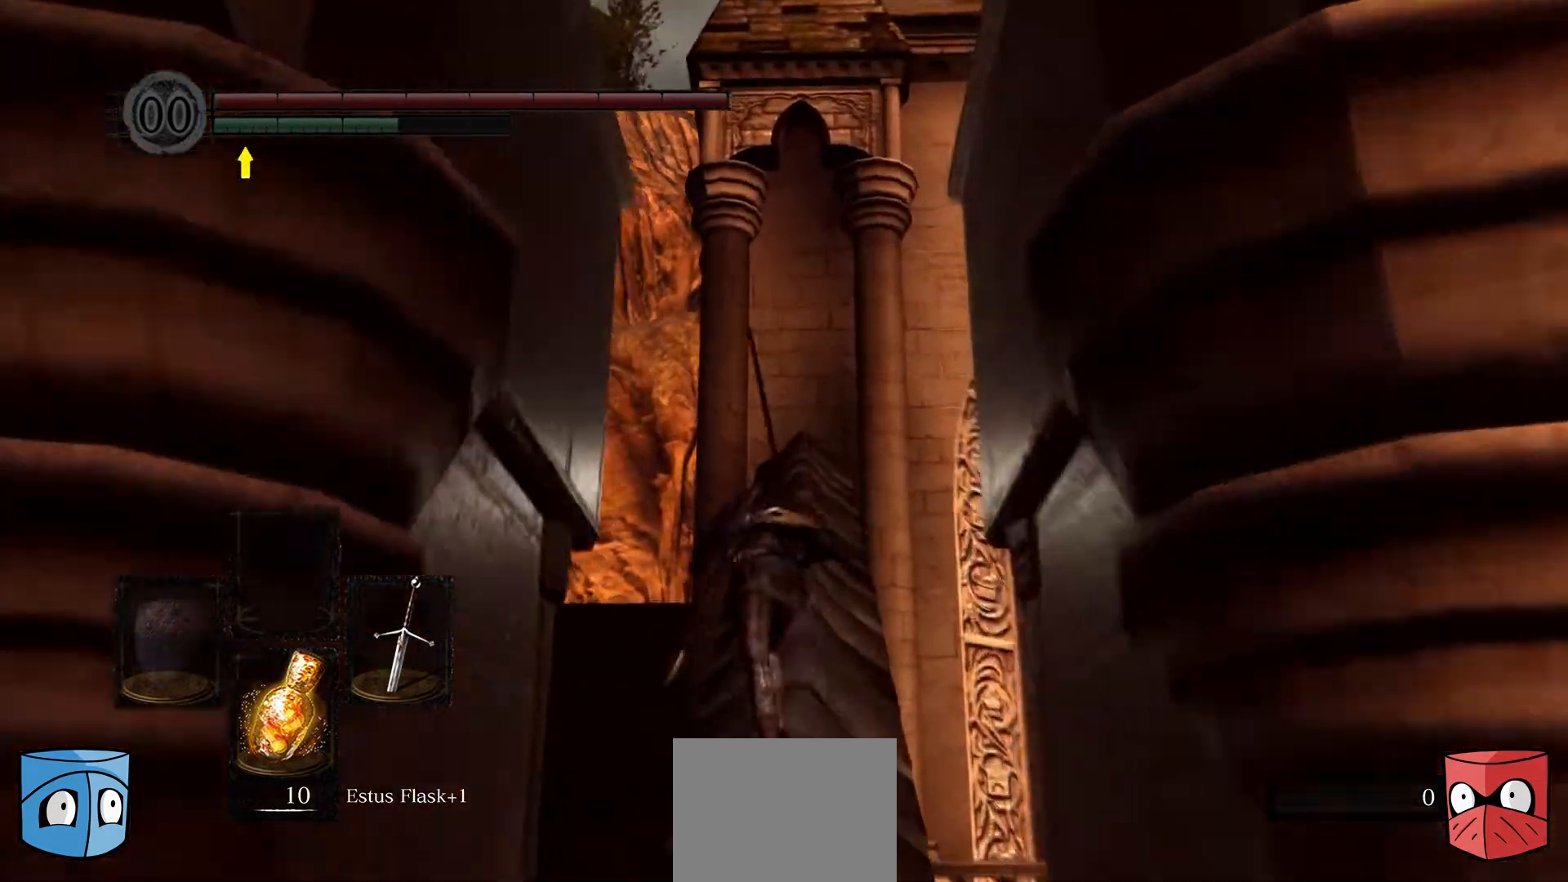
{"buttons": ["B"], "left_stick": "up", "right_stick": "center", "events": []}
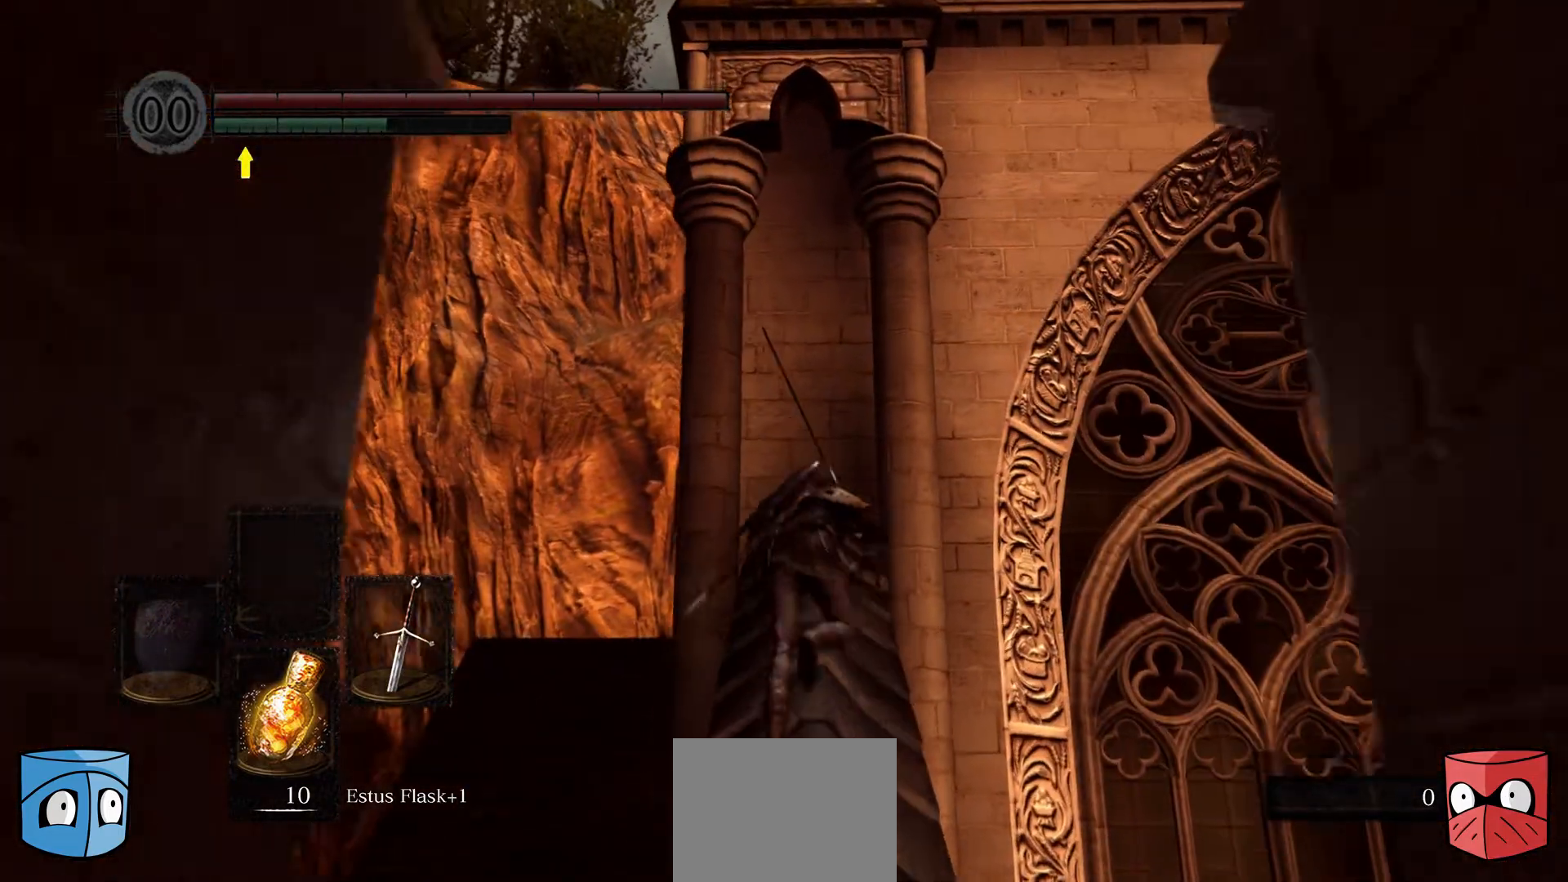
{"buttons": [], "left_stick": "up", "right_stick": "center", "events": [[100, "B", "up"], [167, "B", "down"], [233, "B", "up"], [300, "B", "down"], [367, "B", "up"]]}
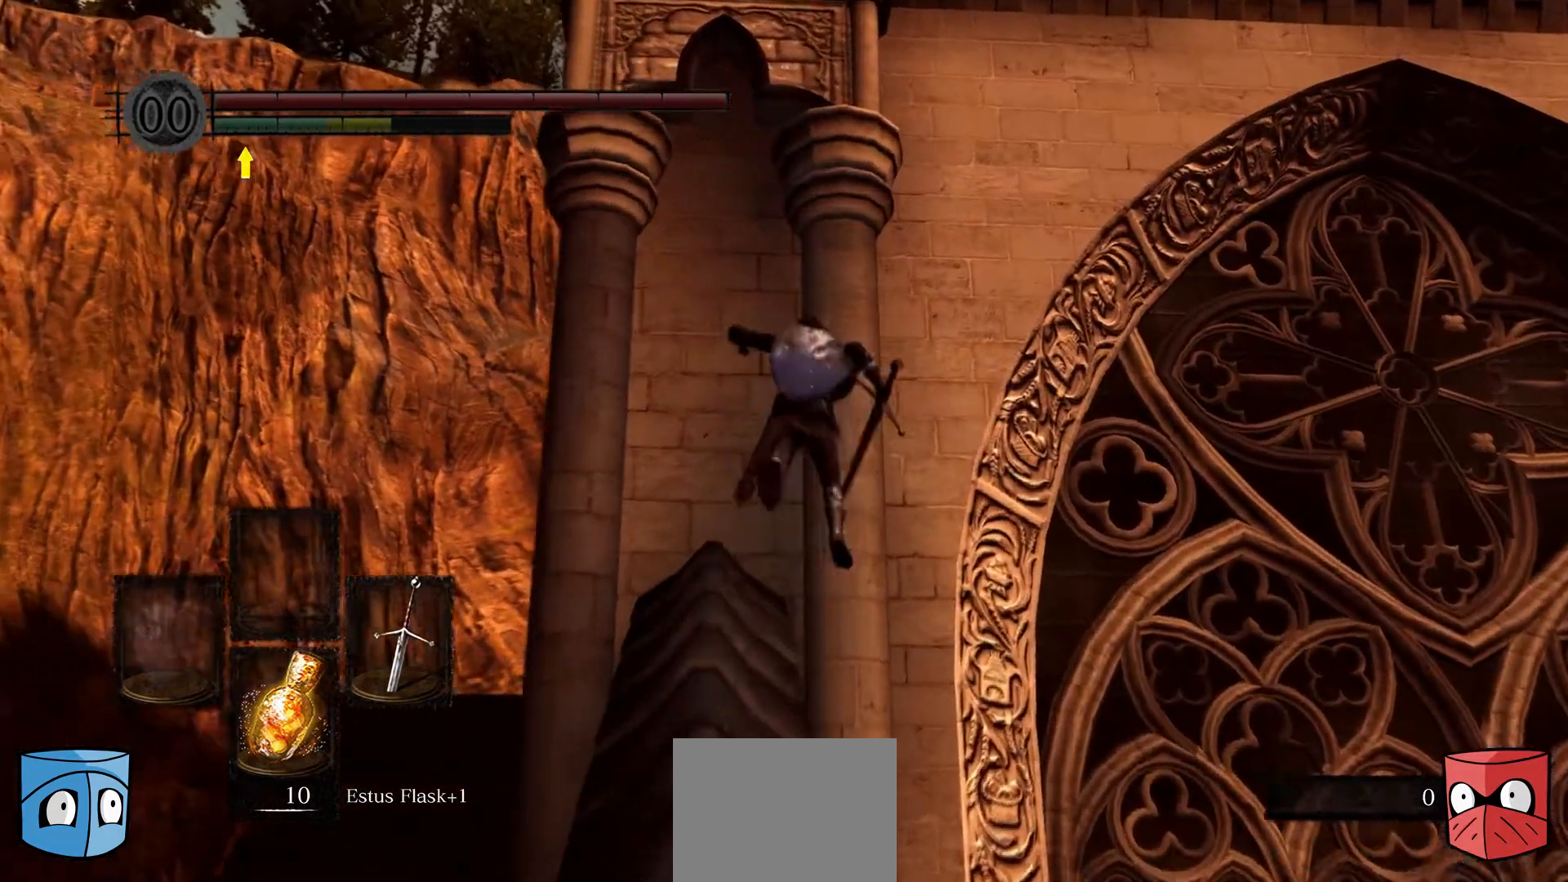
{"buttons": [], "left_stick": "right", "right_stick": "down", "events": [[167, "left_stick", "right"], [300, "right_stick", "down"]]}
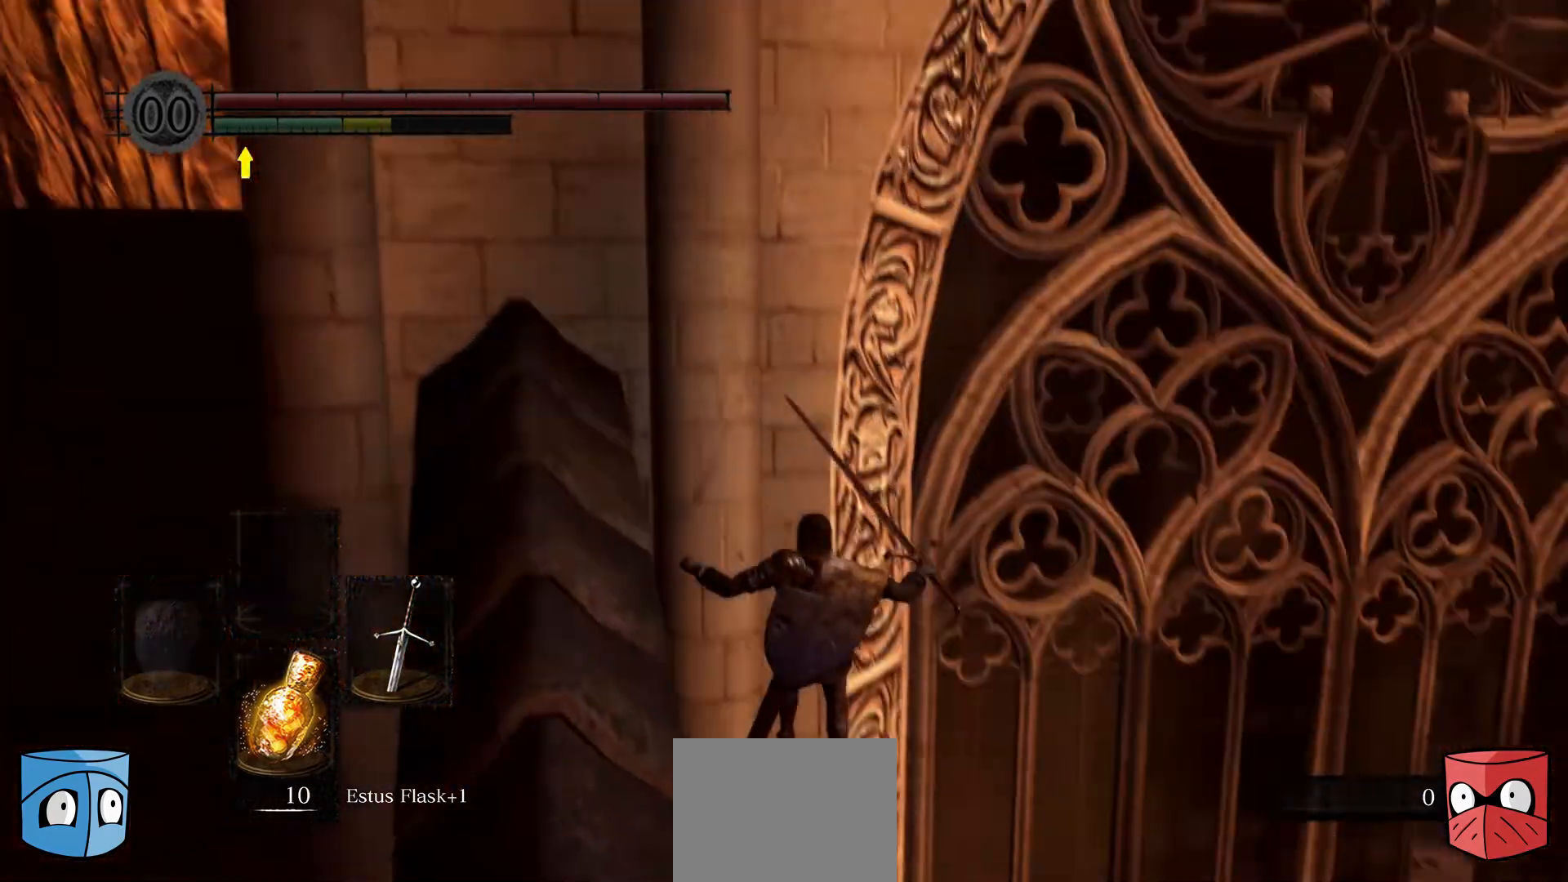
{"buttons": [], "left_stick": "up-right", "right_stick": "center", "events": [[100, "right_stick", "center"], [233, "right_stick", "down"], [300, "left_stick", "up-right"], [433, "right_stick", "center"]]}
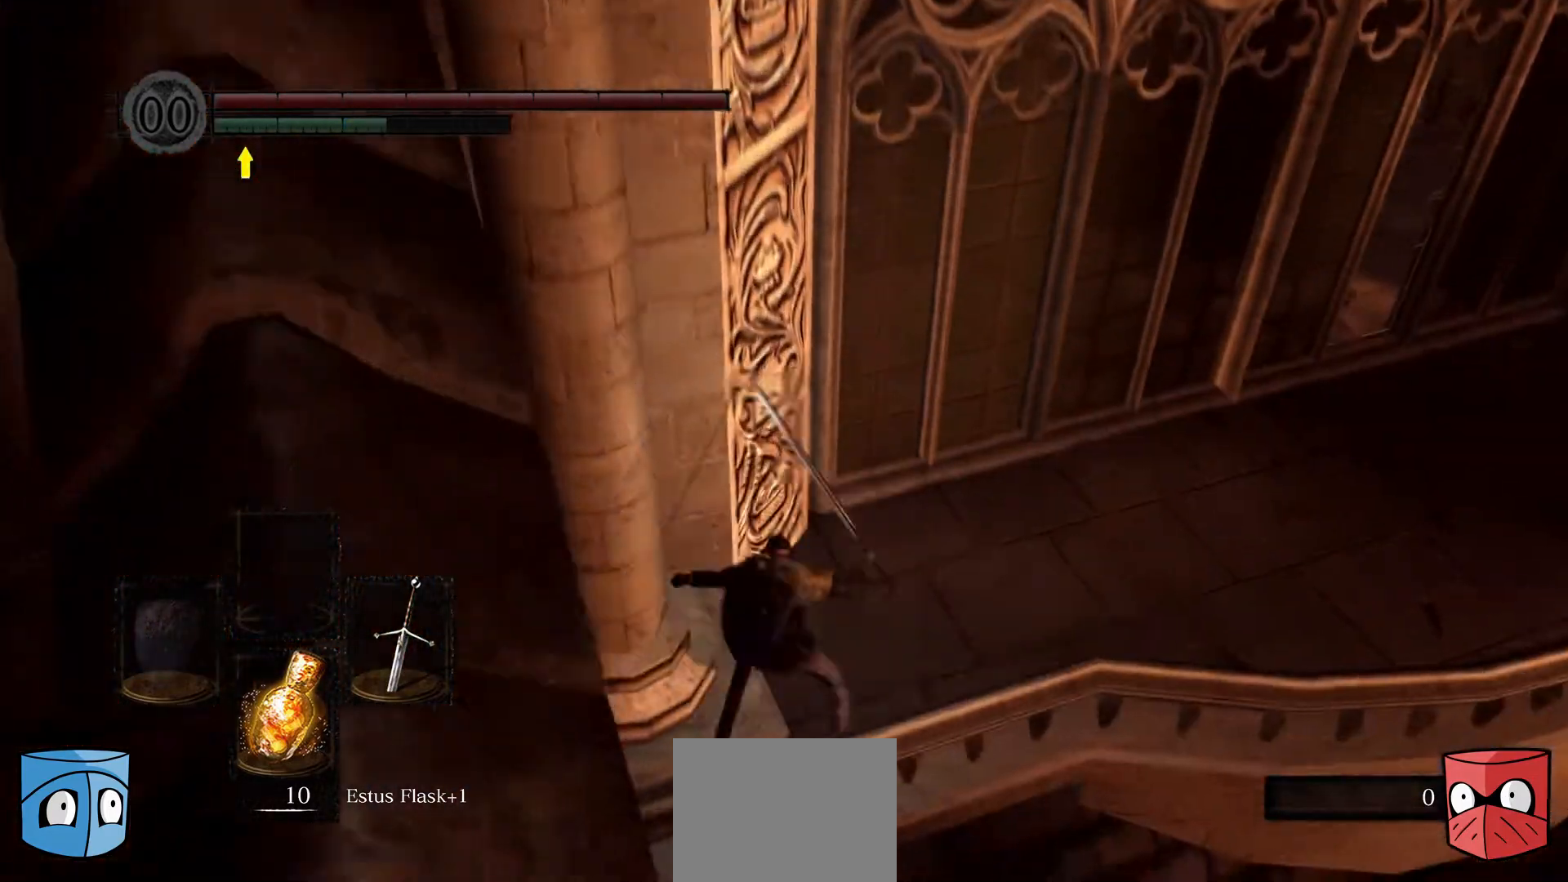
{"buttons": [], "left_stick": "up-right", "right_stick": "center", "events": []}